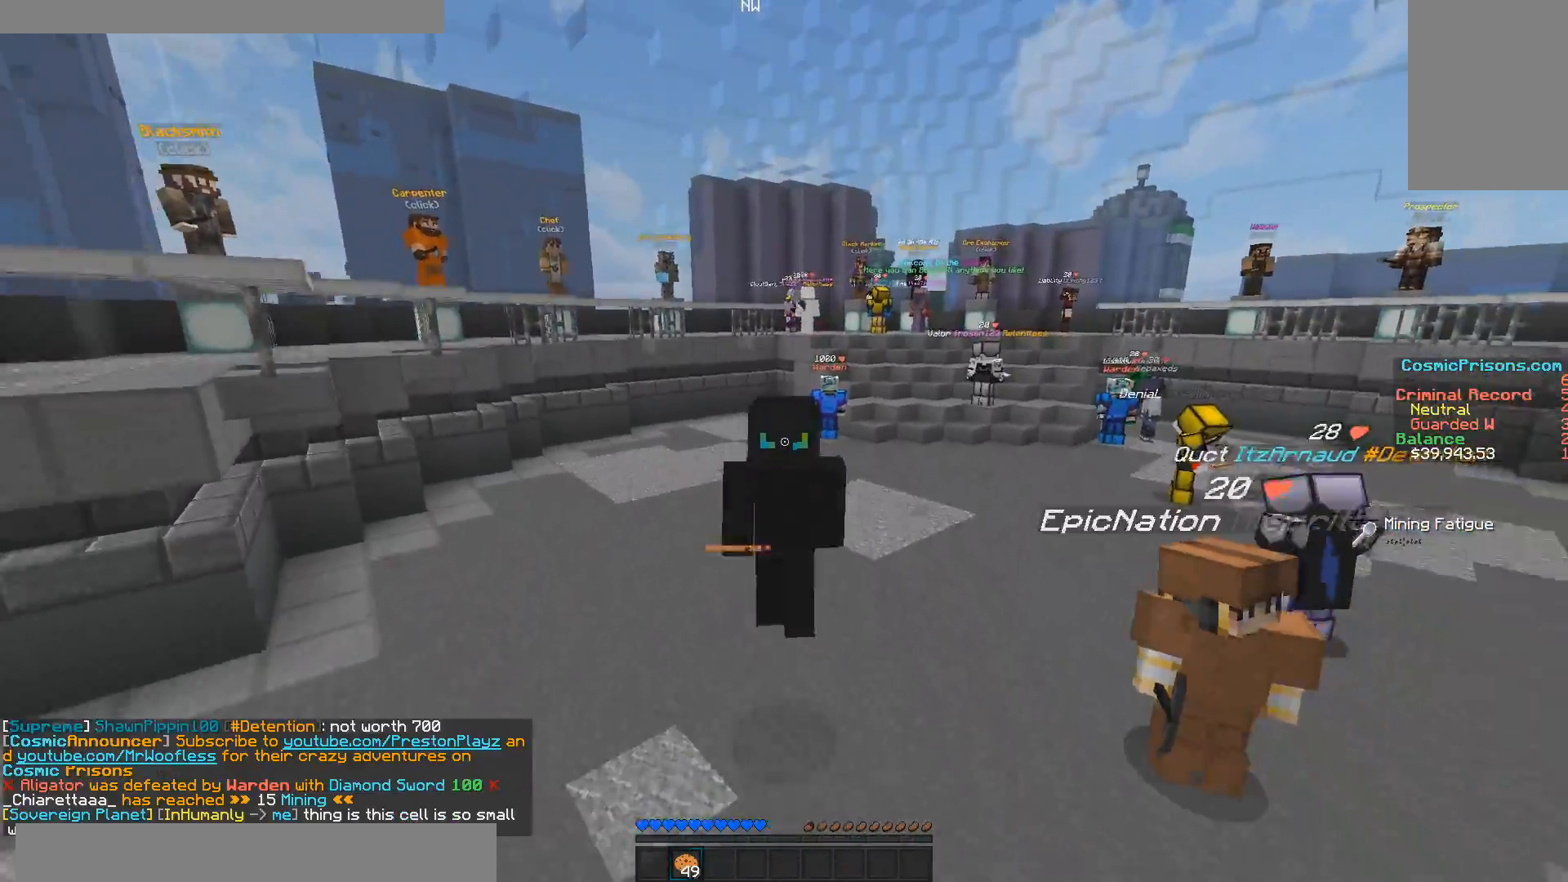
Gameplay with keyboard and mouse; each line is a JSON object with the keys and mouse buttons held at the frame after it. "events" lists presses ("down") and releases ("up") of "a", "d", "s", "w", "mouse_left" and "mouse_right" between this image and that frame as [ms after this image, input, new state], when the widget could be followed in between. "mouse_left", "mouse_right" = the "left", "right" buttons of the "mouse" list. No other keys are recorded. Fast repeated clicks can show as one long hold. Mouse movement is not recorded.
{"keys": ["w"], "mouse": [], "events": []}
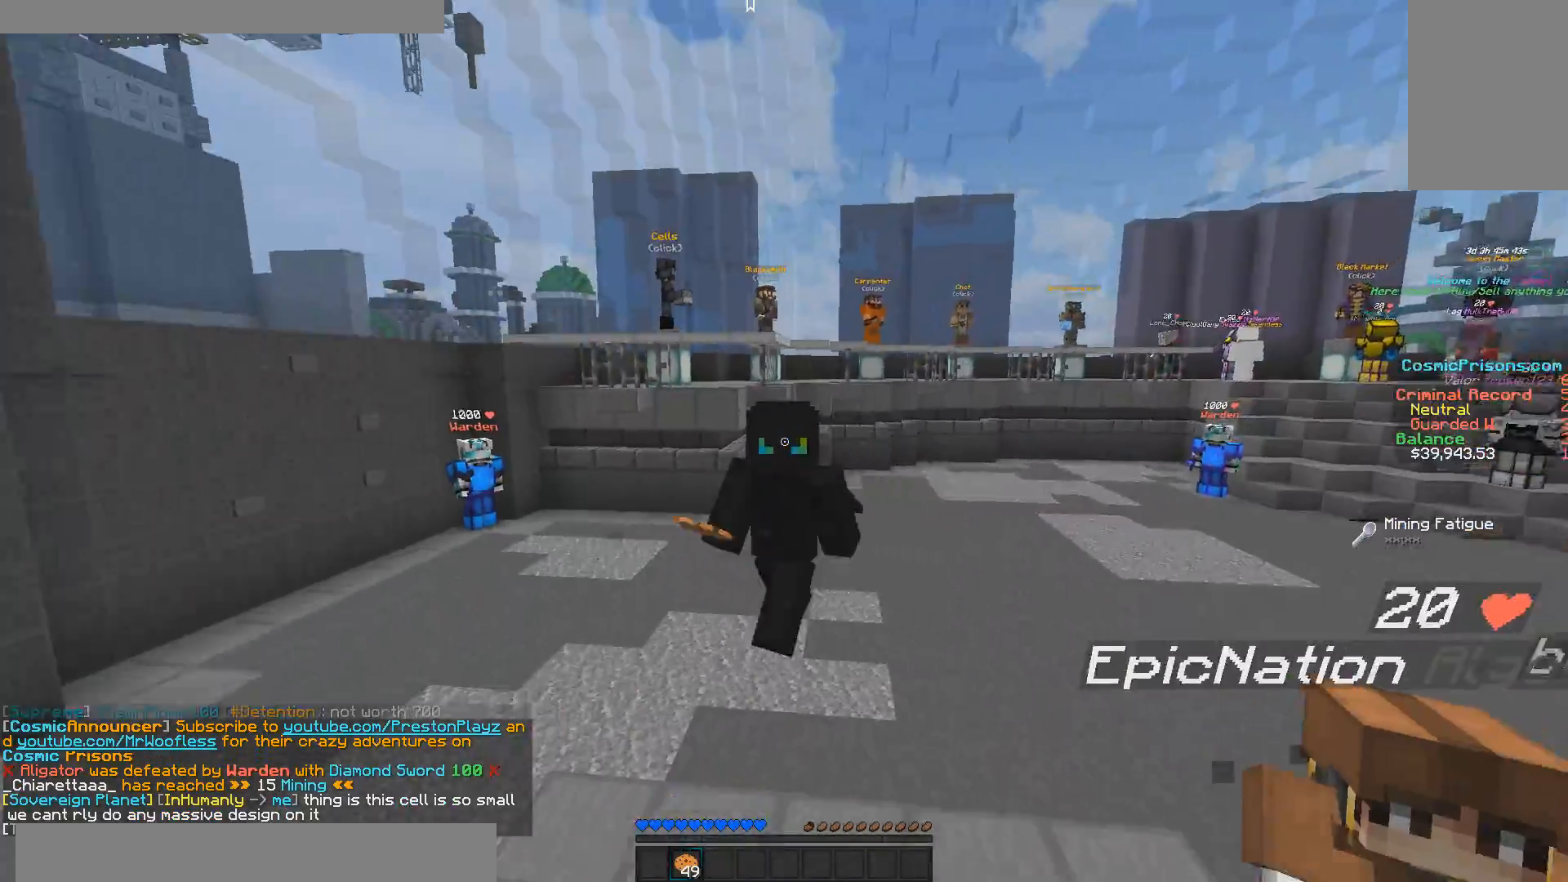
{"keys": ["w"], "mouse": [], "events": []}
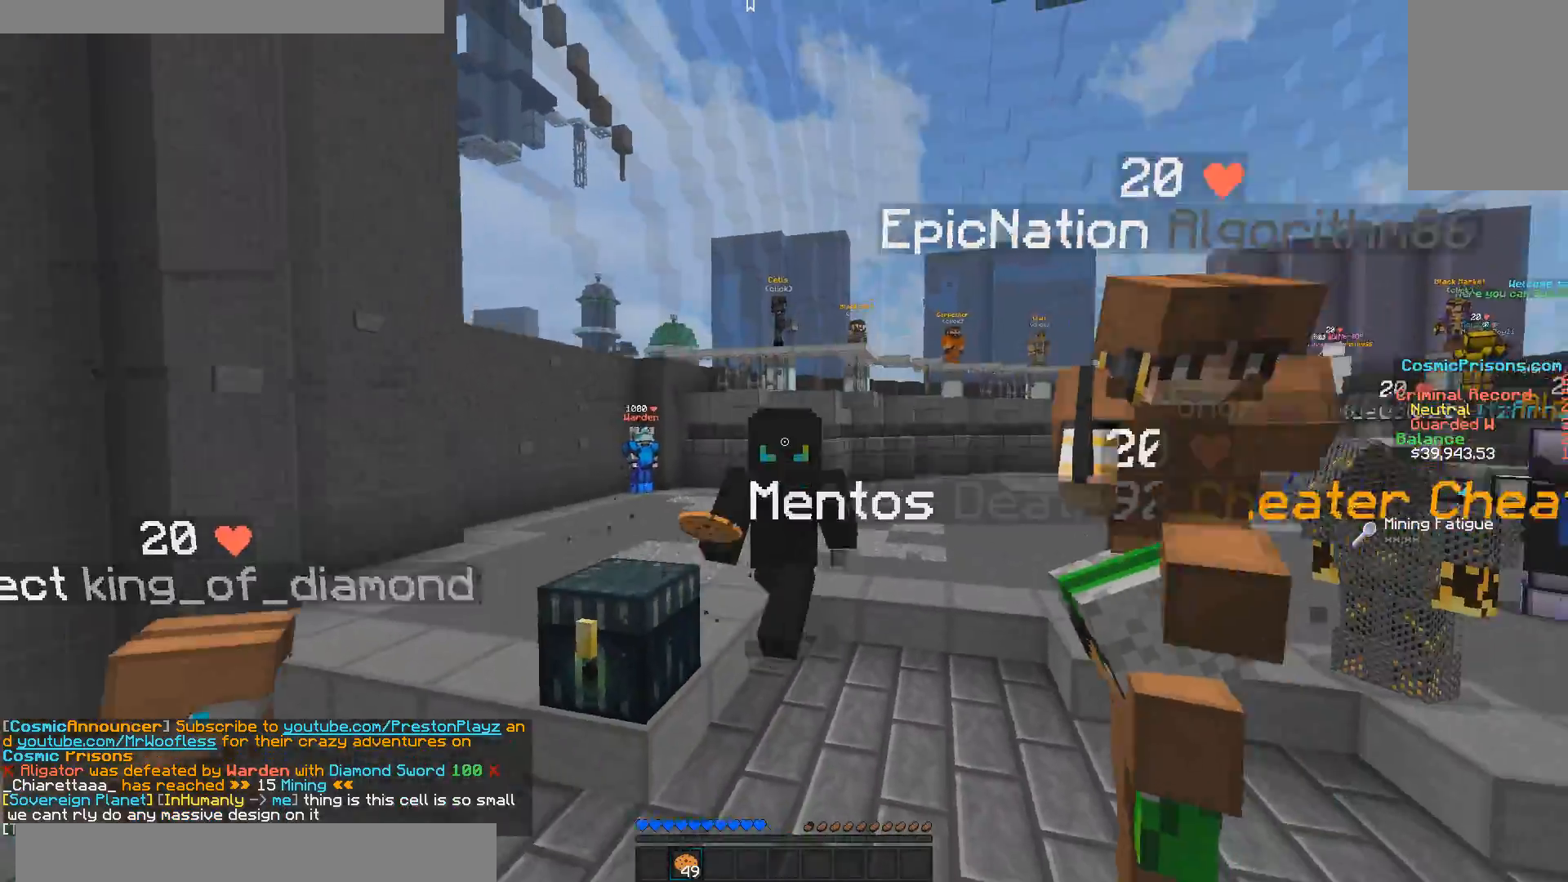
{"keys": ["w"], "mouse": [], "events": []}
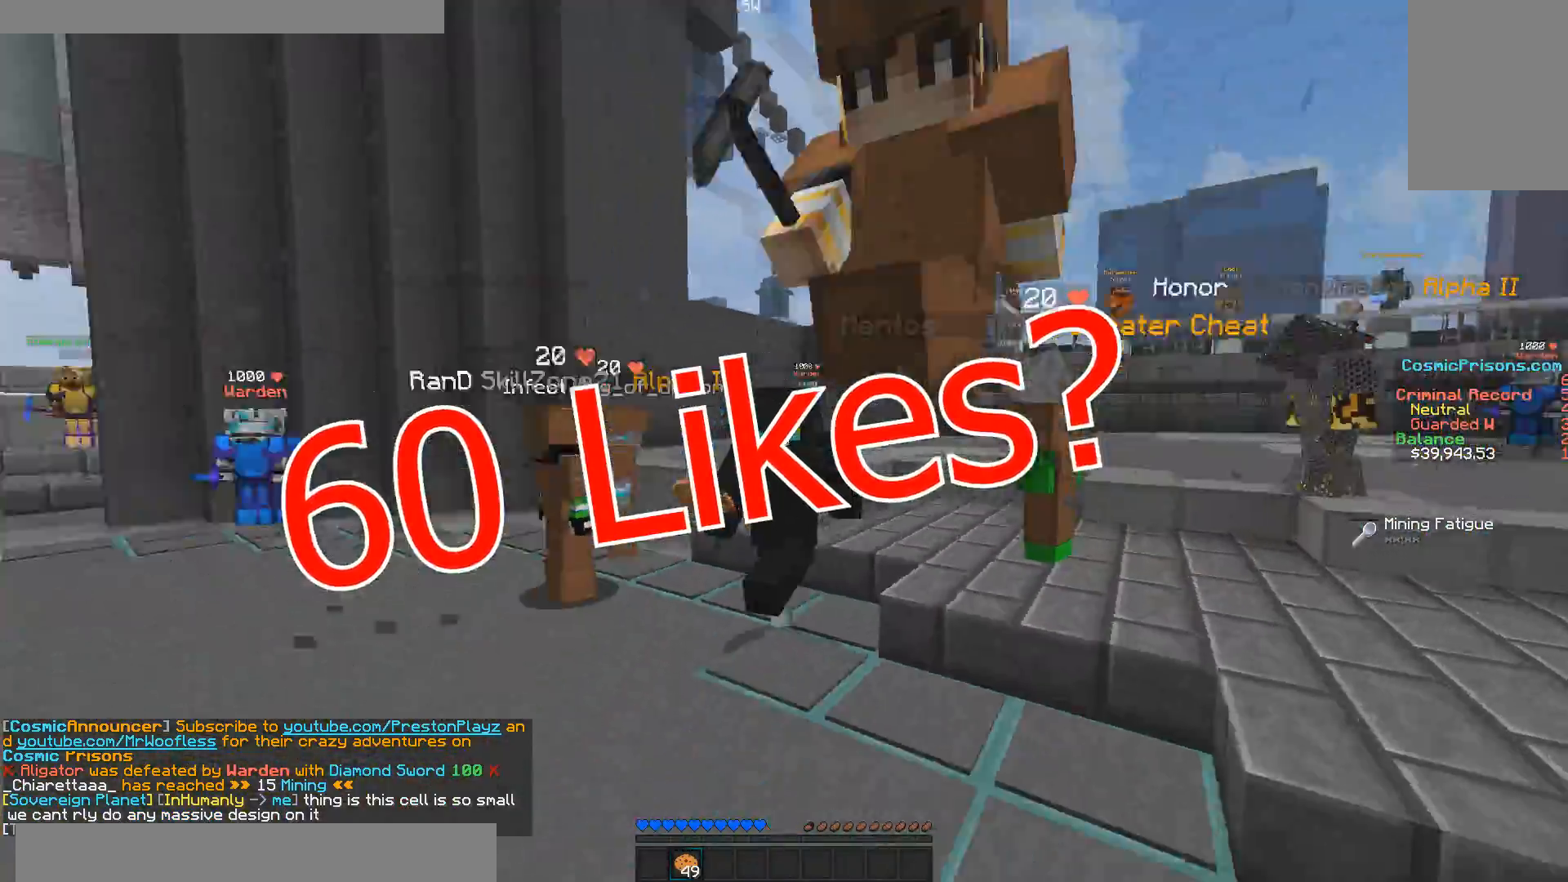
{"keys": ["w"], "mouse": []}
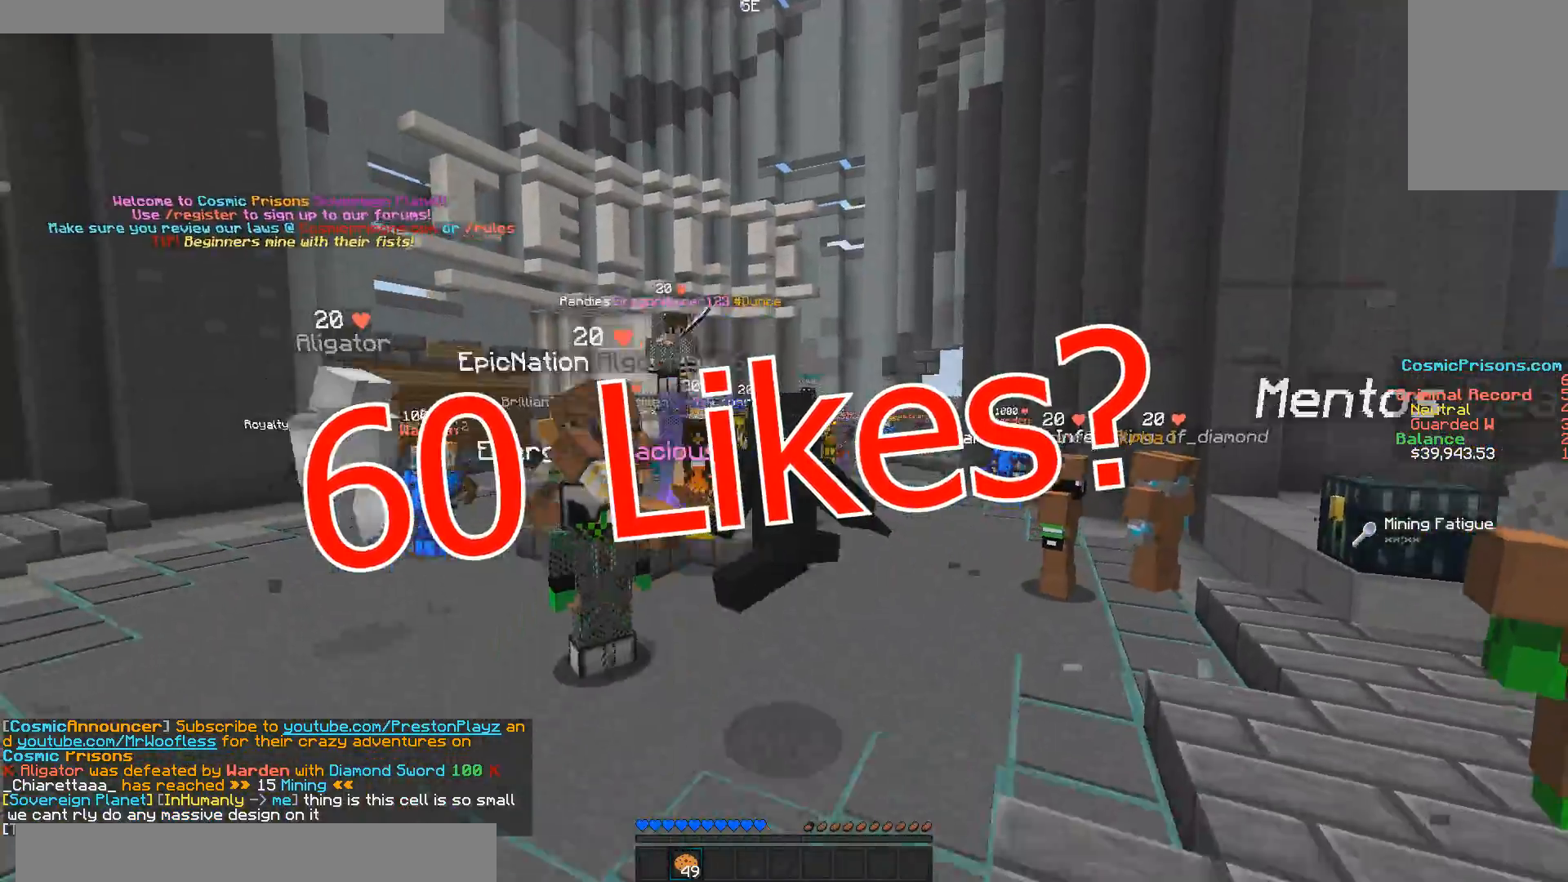
{"keys": ["w"], "mouse": [], "events": []}
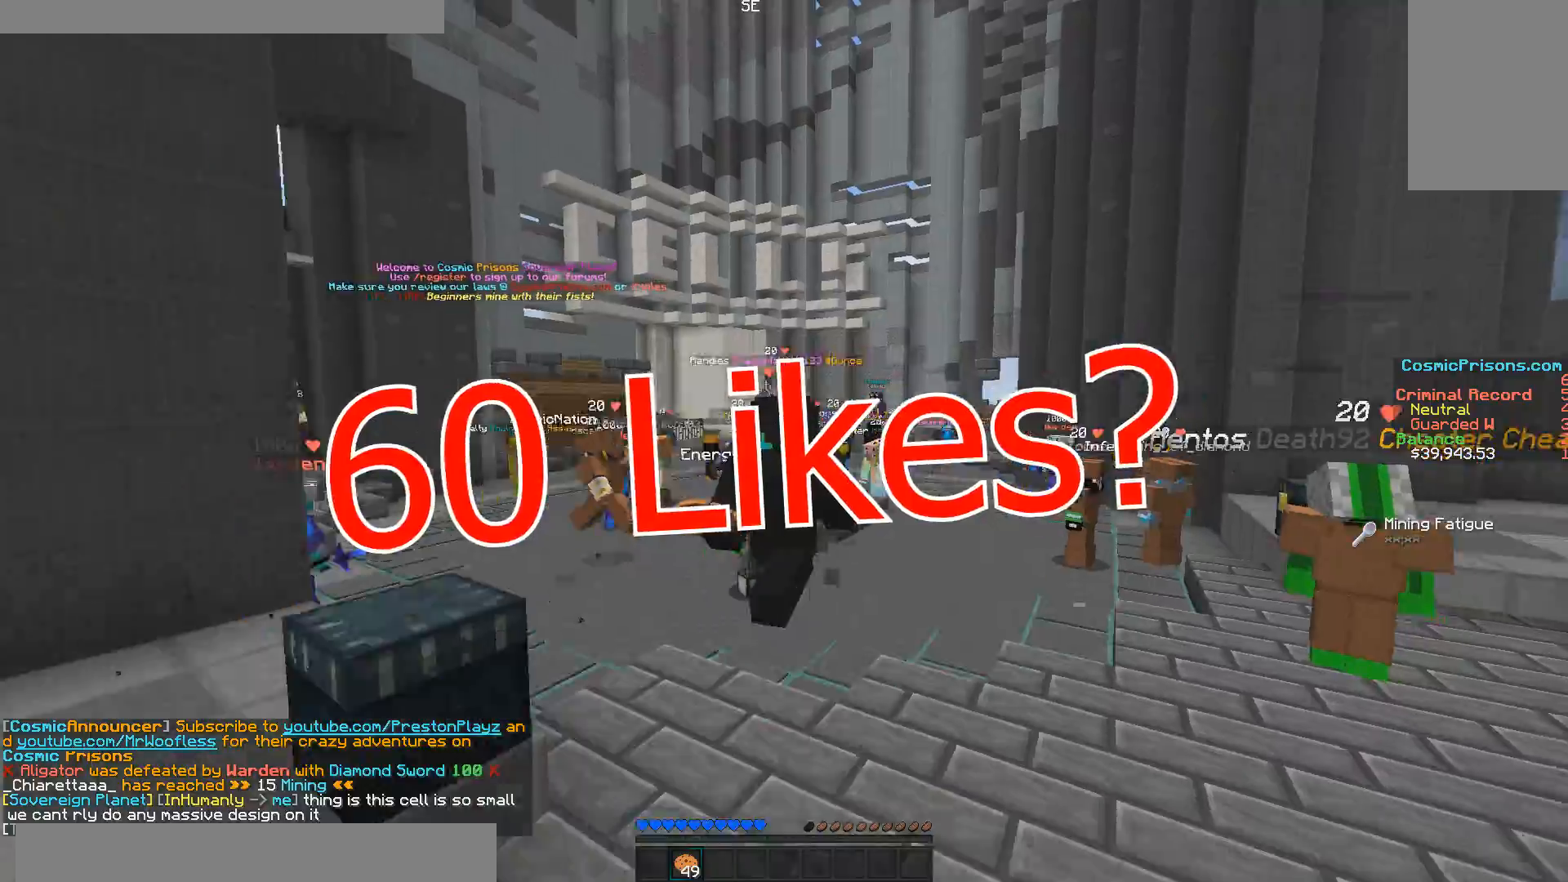
{"keys": ["w"], "mouse": [], "events": []}
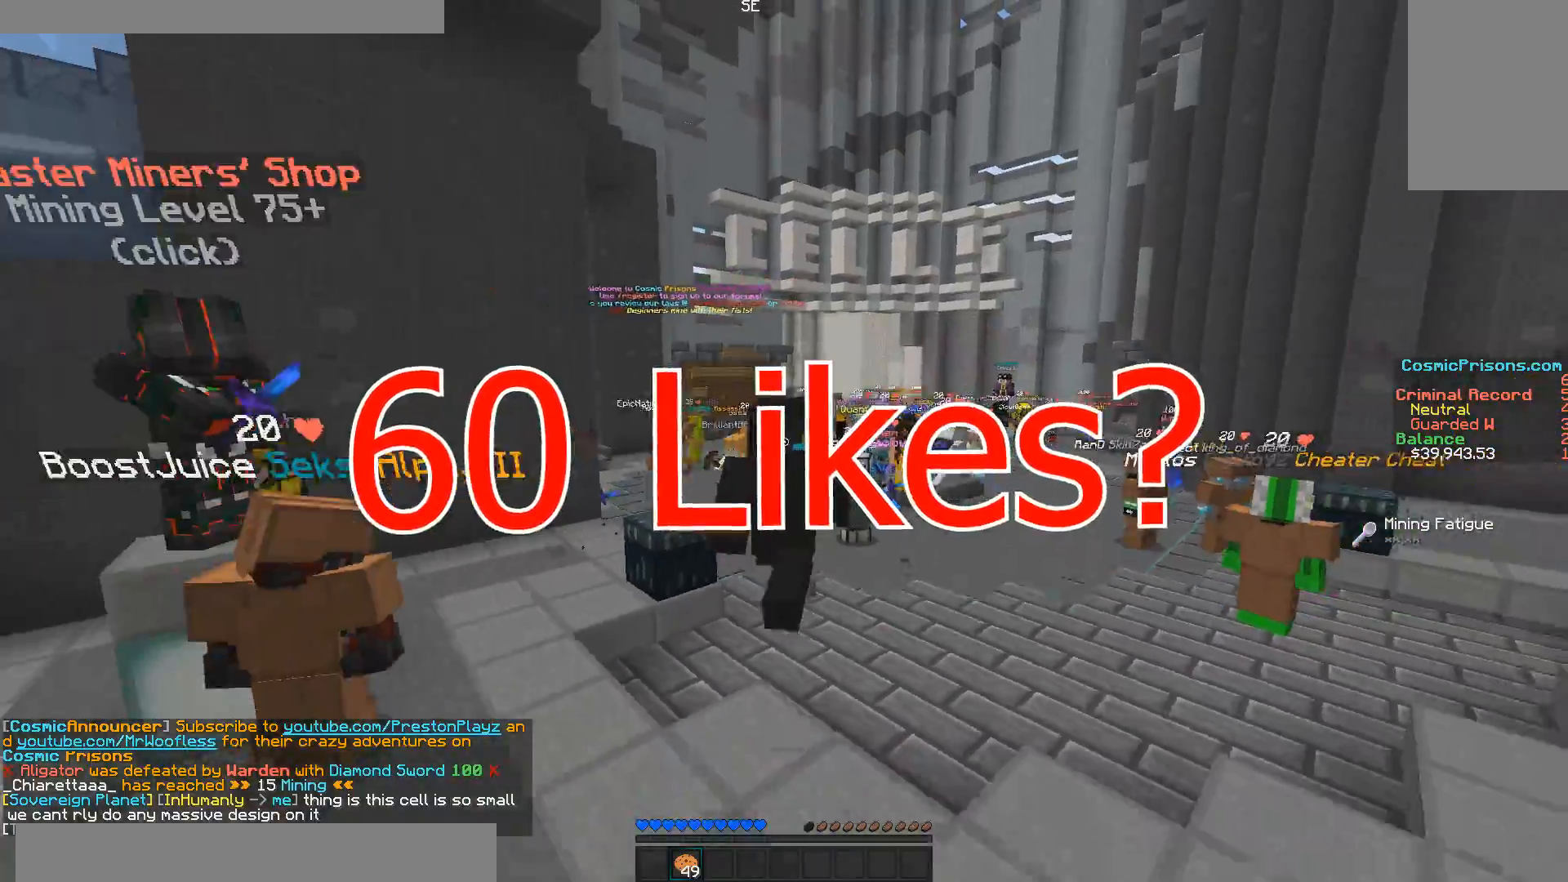
{"keys": ["w"], "mouse": [], "events": []}
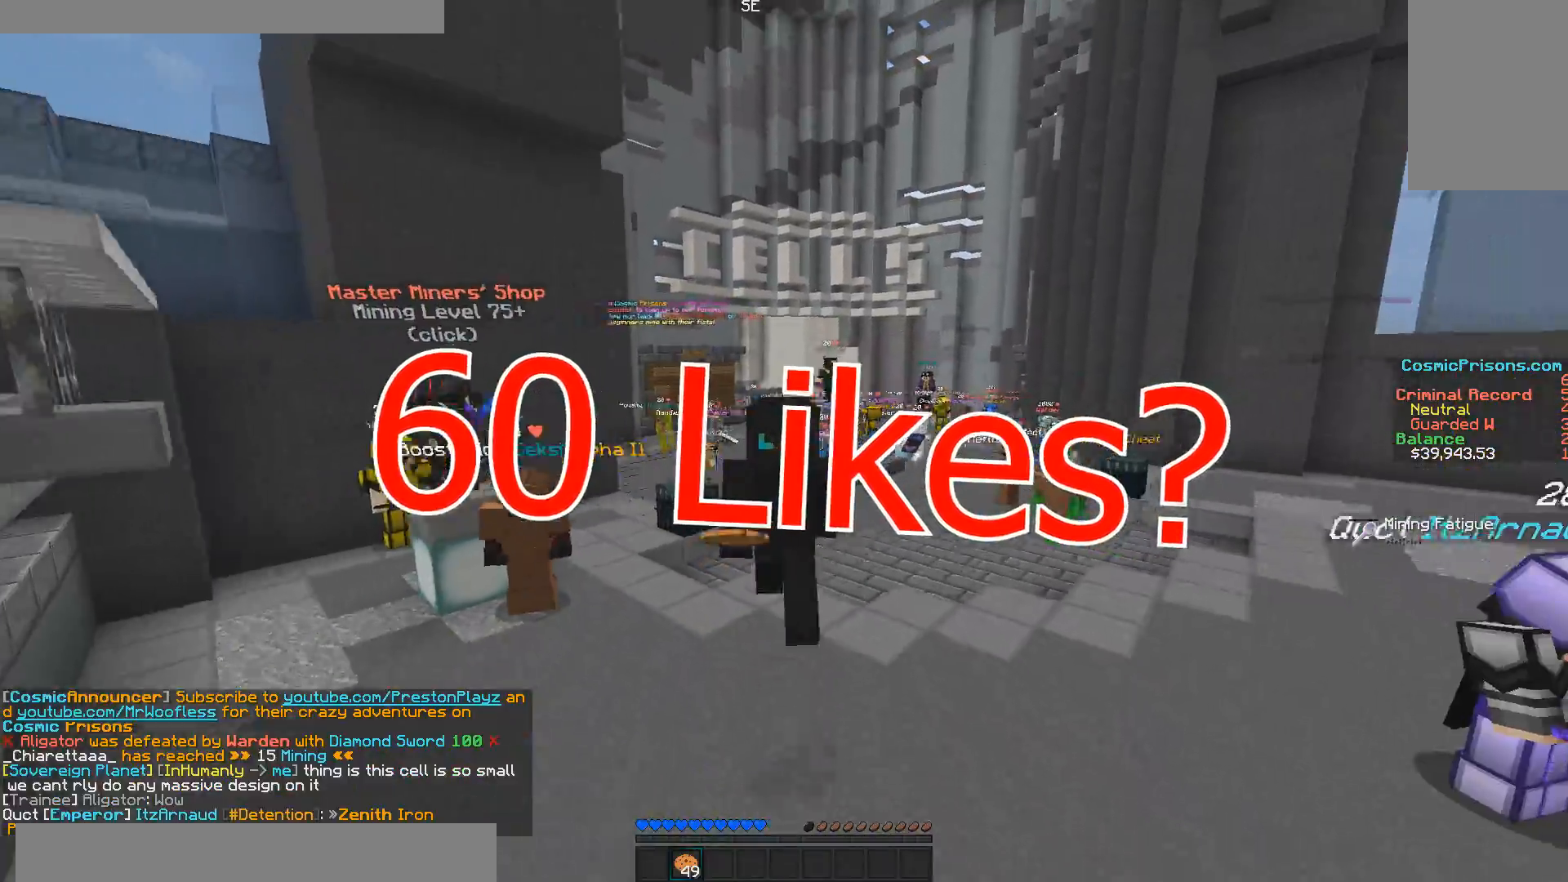
{"keys": ["w"], "mouse": [], "events": []}
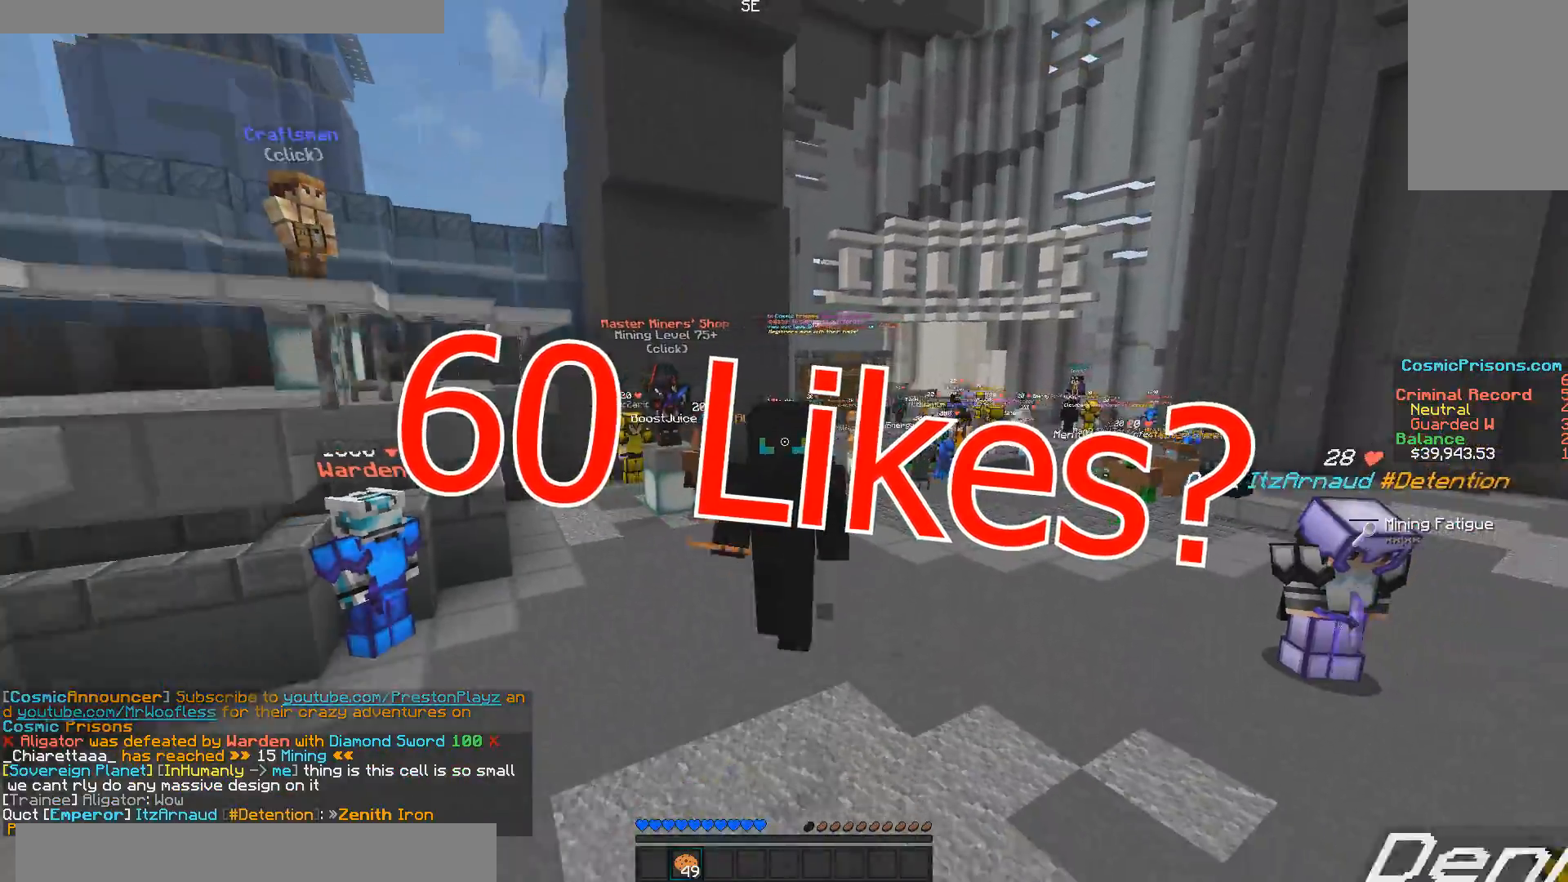
{"keys": ["w"], "mouse": [], "events": []}
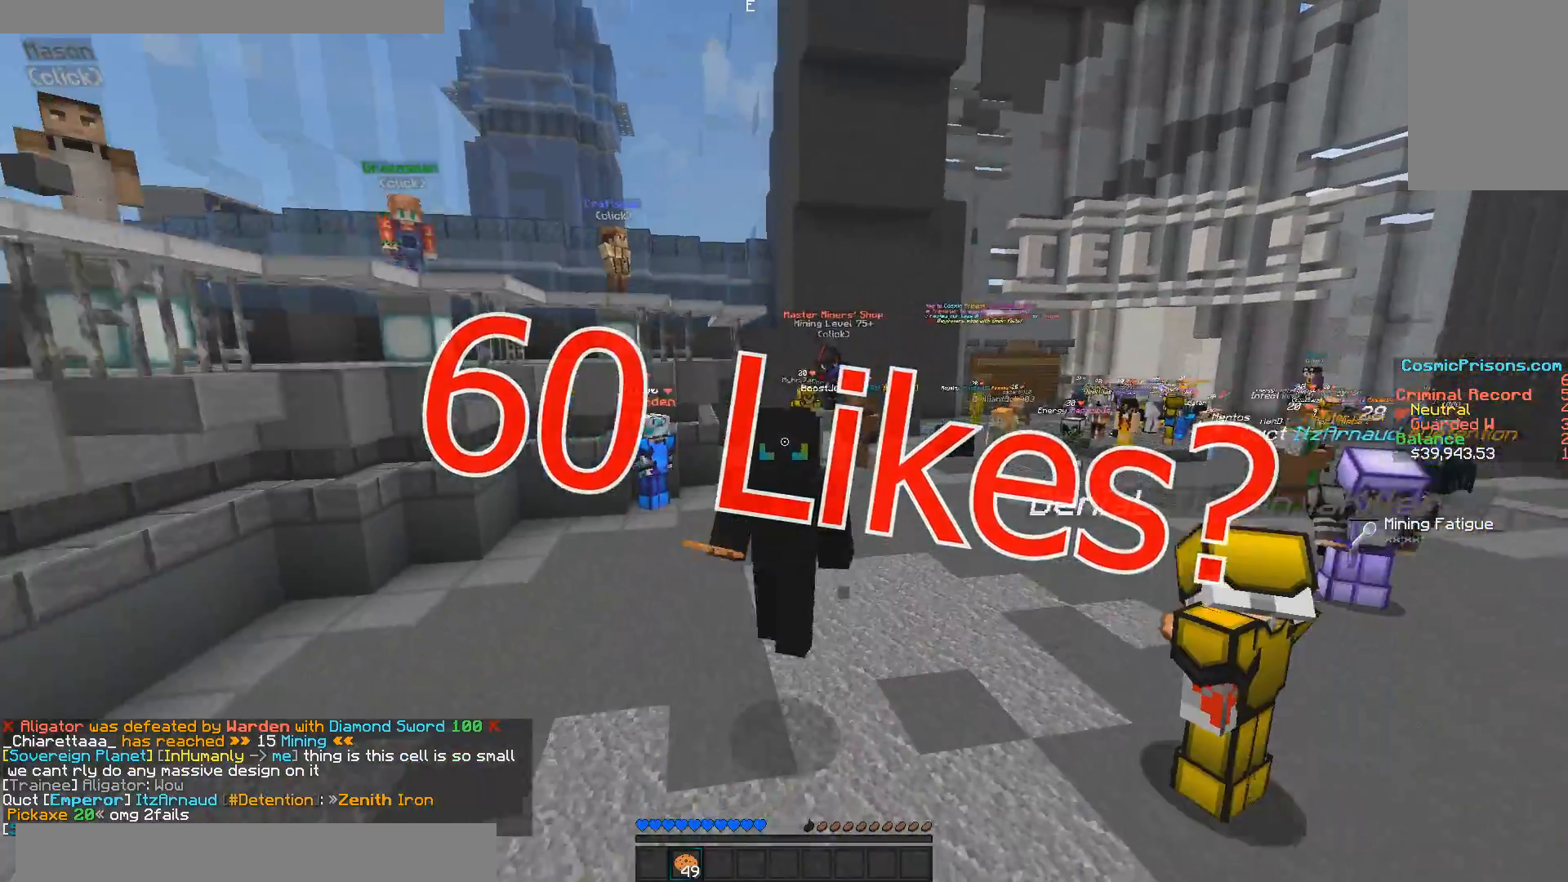
{"keys": ["w"], "mouse": [], "events": []}
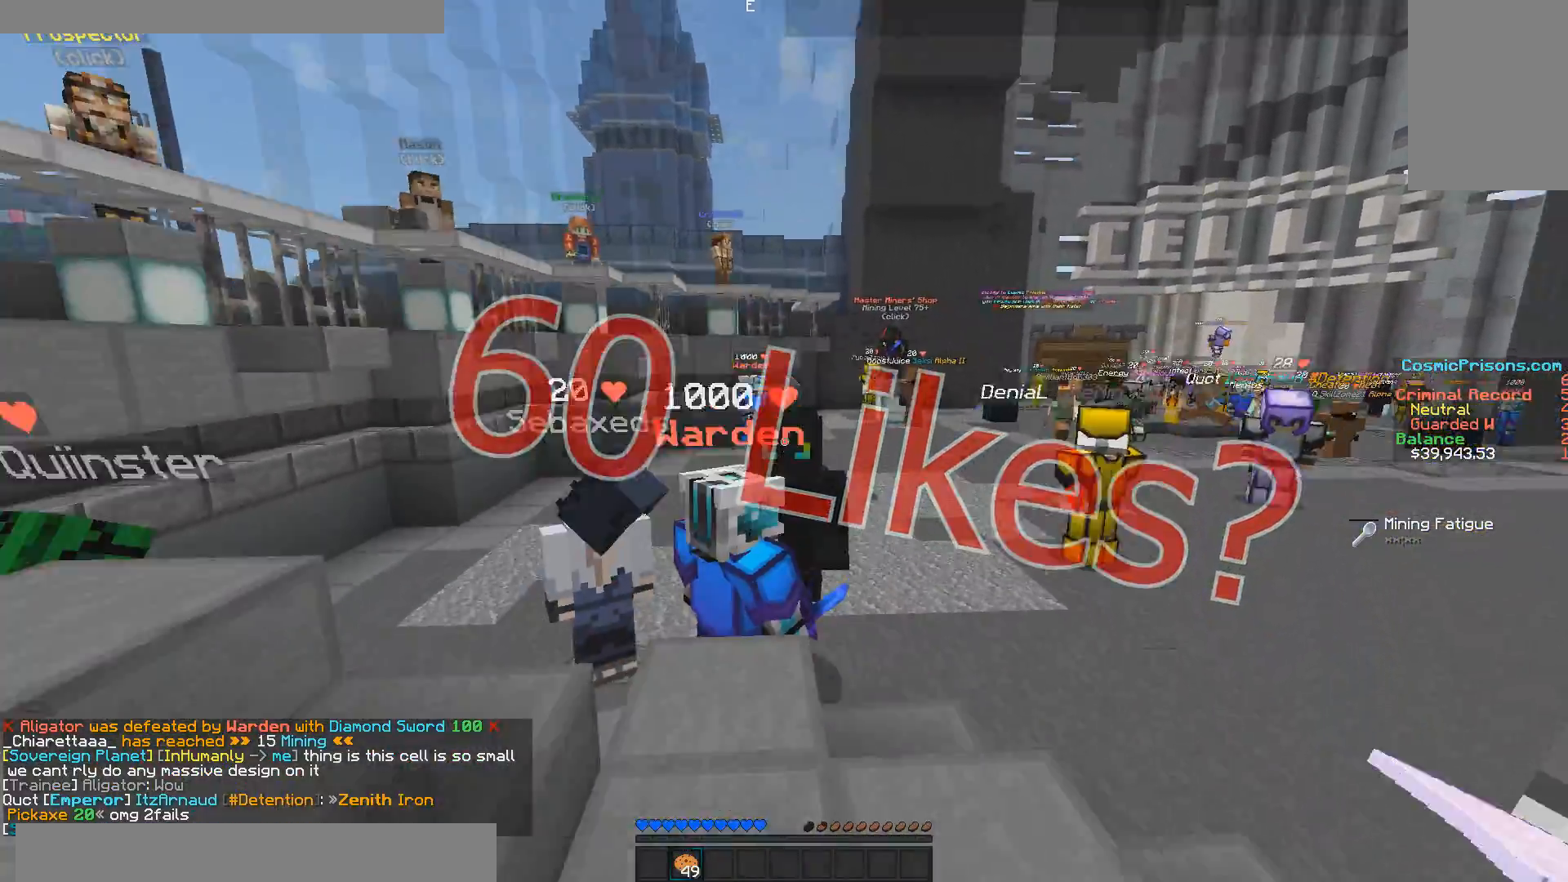
{"keys": ["w"], "mouse": [], "events": []}
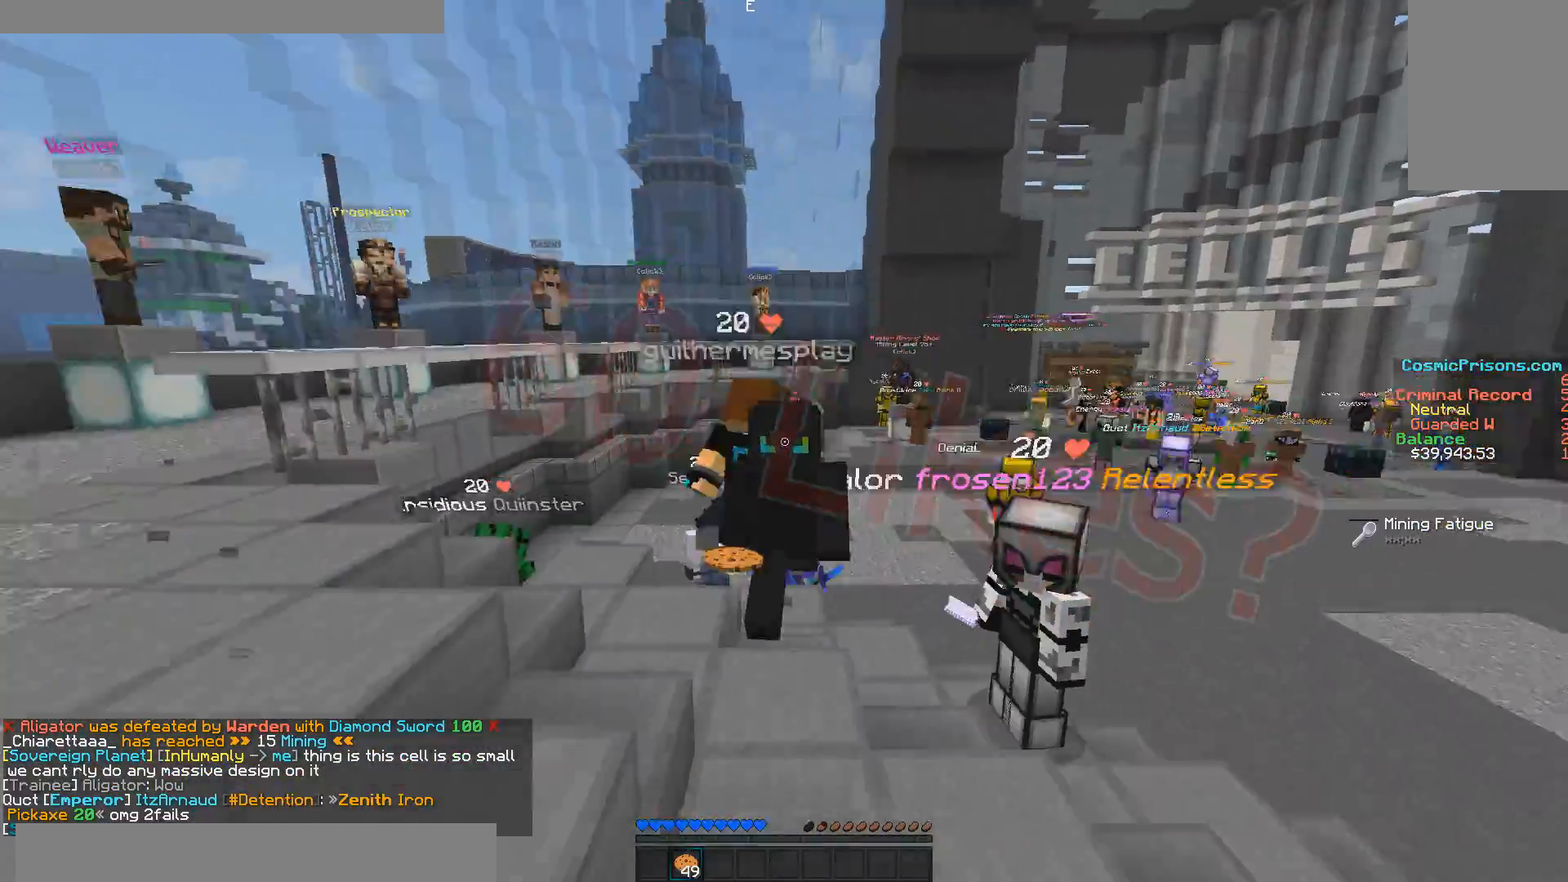
{"keys": ["w"], "mouse": [], "events": []}
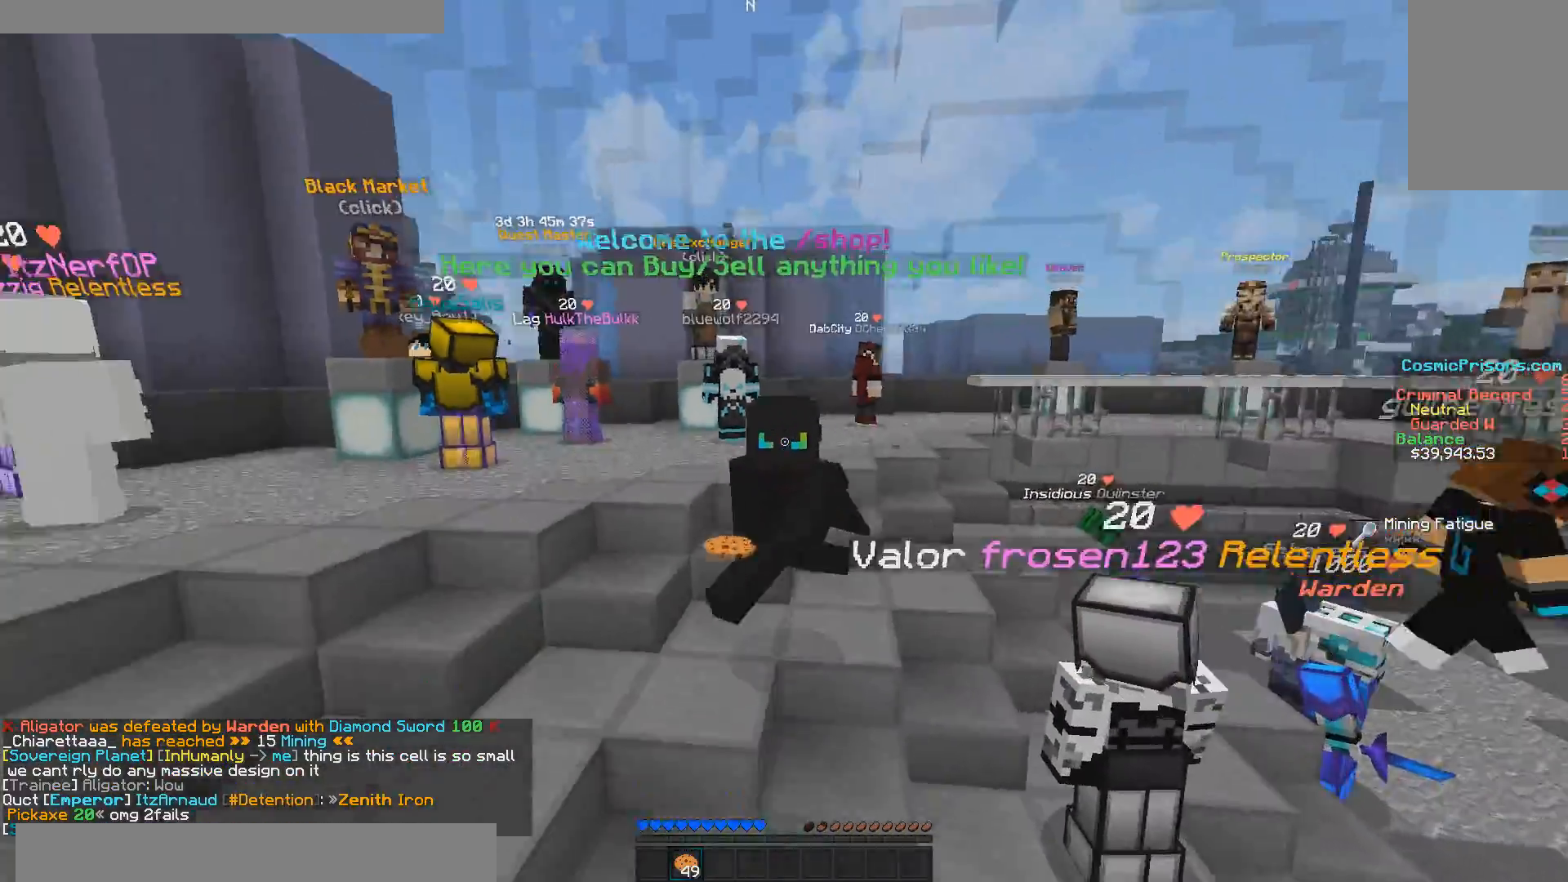
{"keys": ["w"], "mouse": [], "events": []}
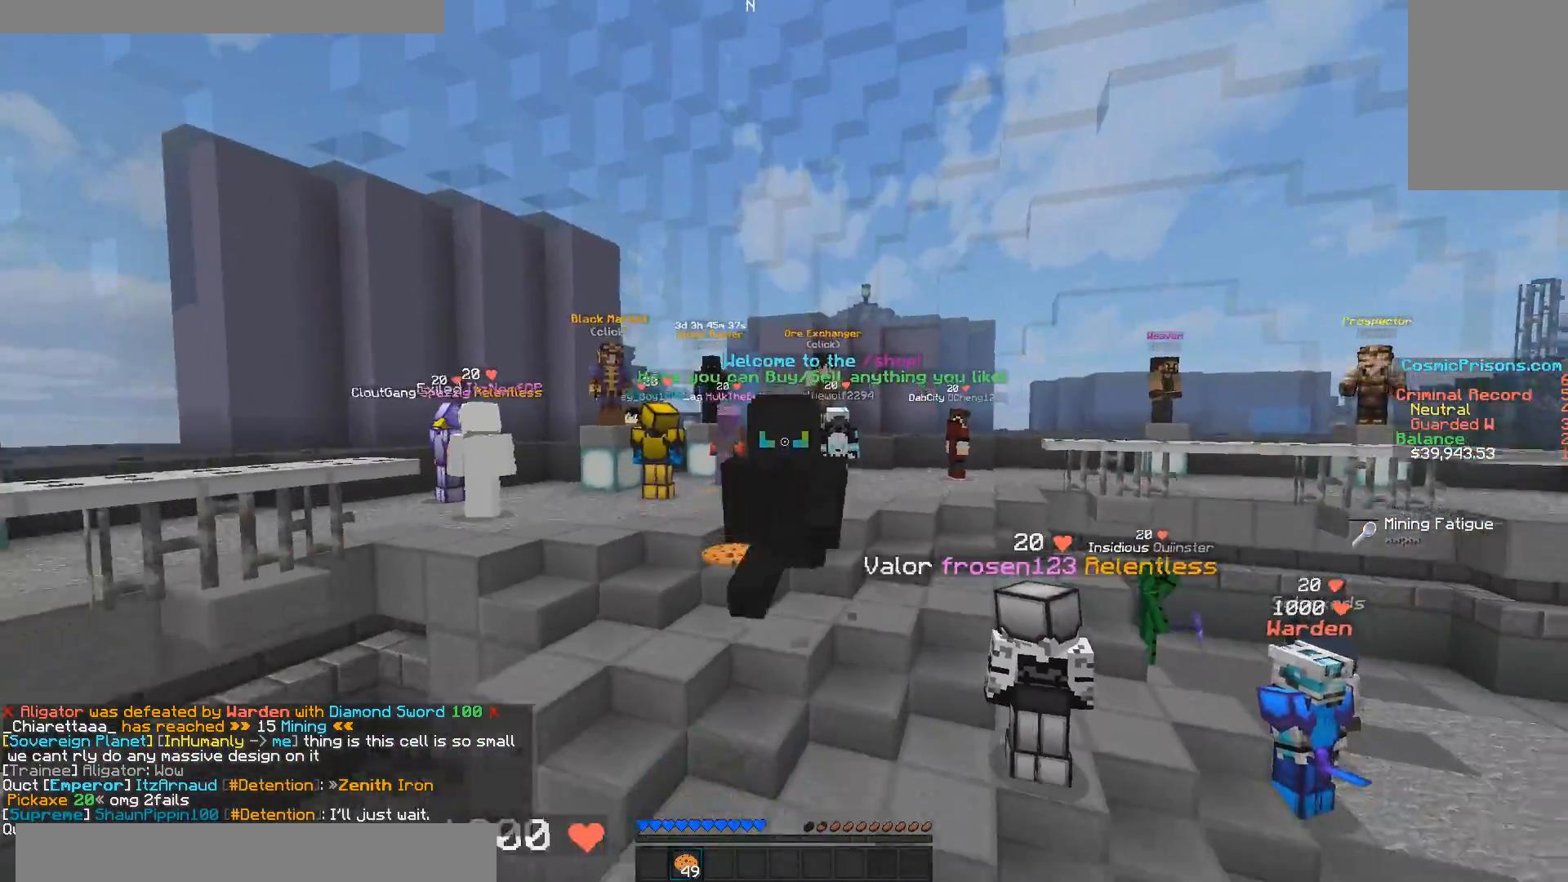
{"keys": ["w"], "mouse": [], "events": []}
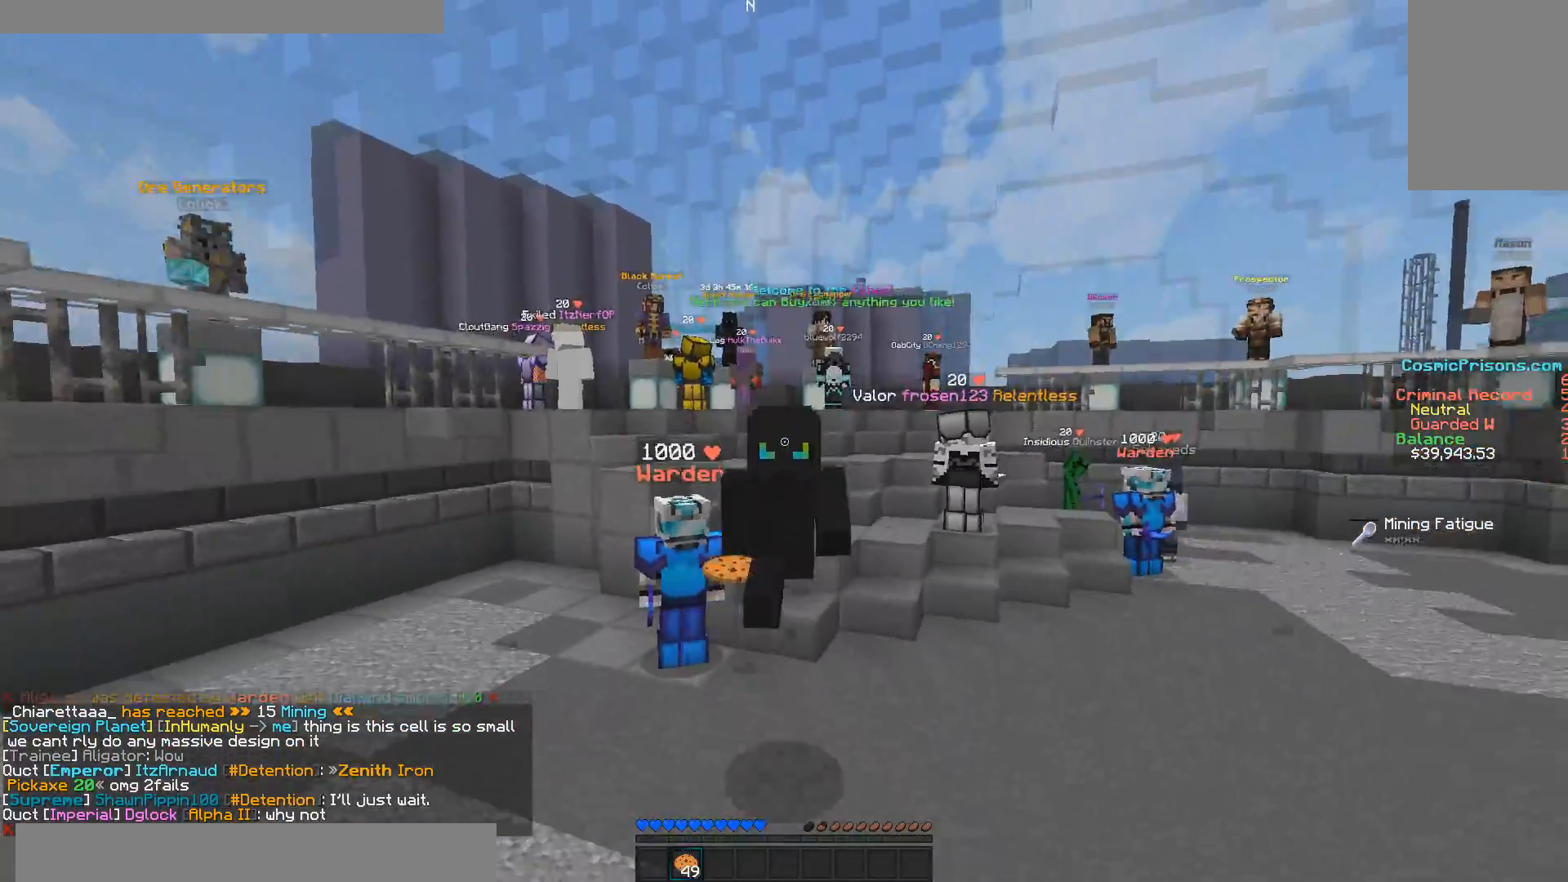
{"keys": ["w"], "mouse": [], "events": []}
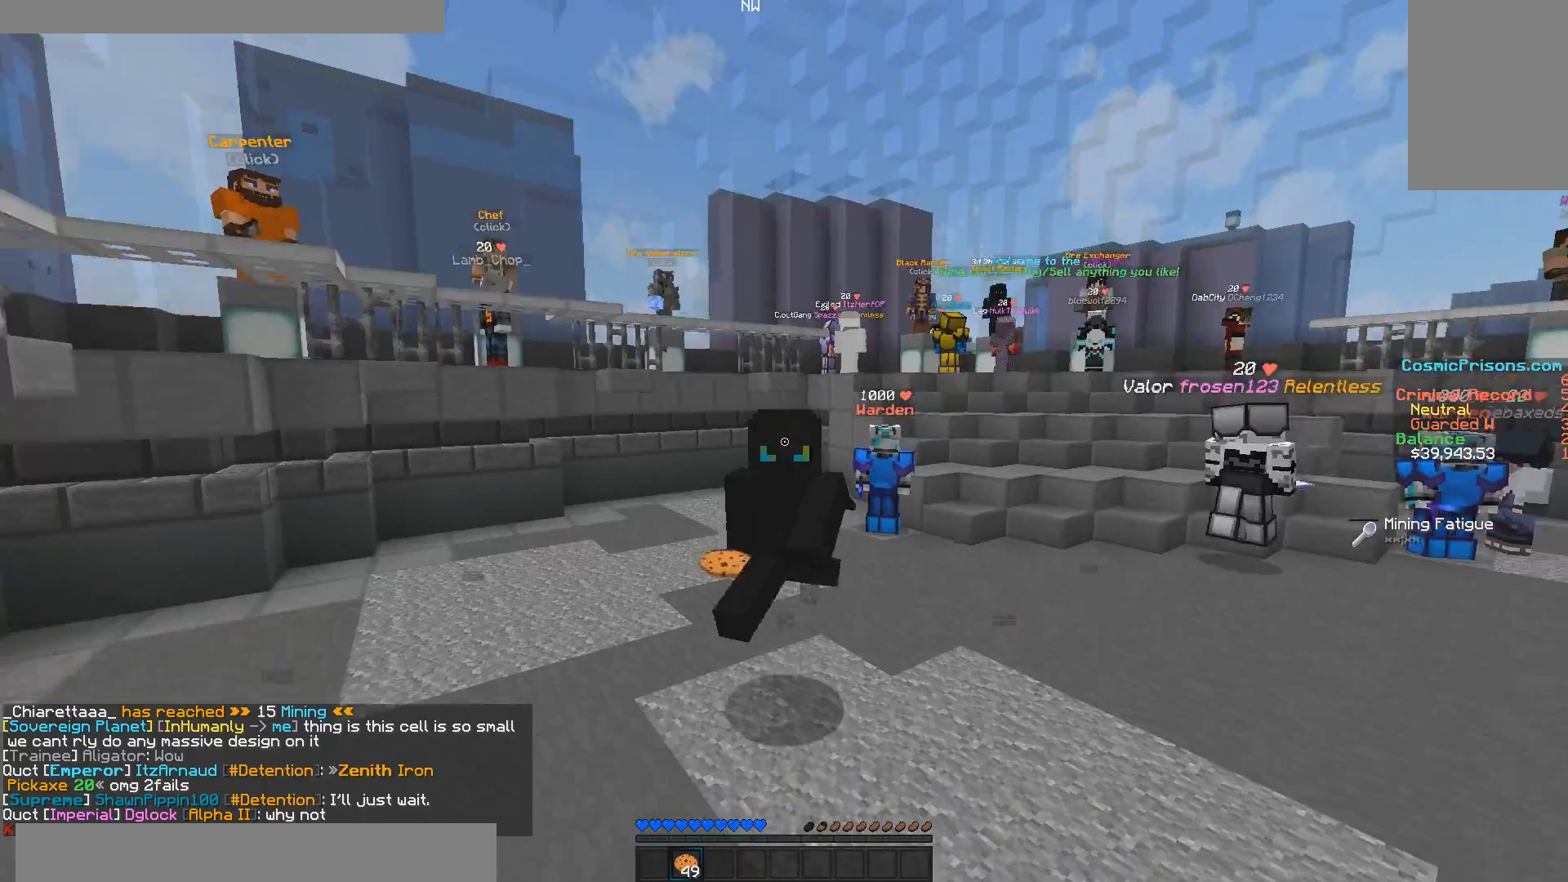
{"keys": ["w"], "mouse": [], "events": []}
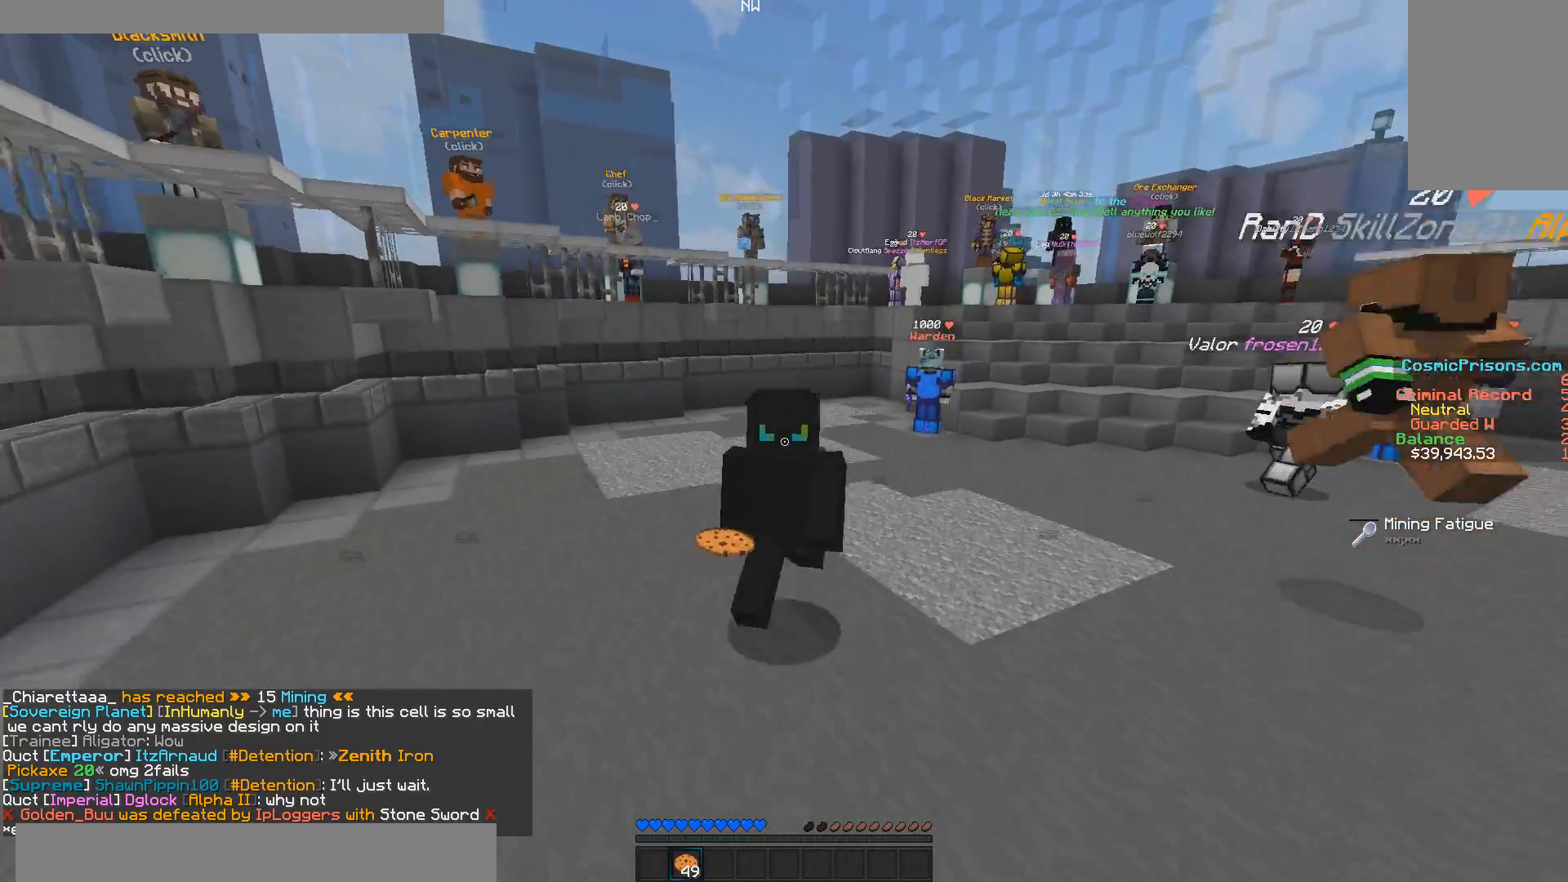
{"keys": ["w"], "mouse": [], "events": []}
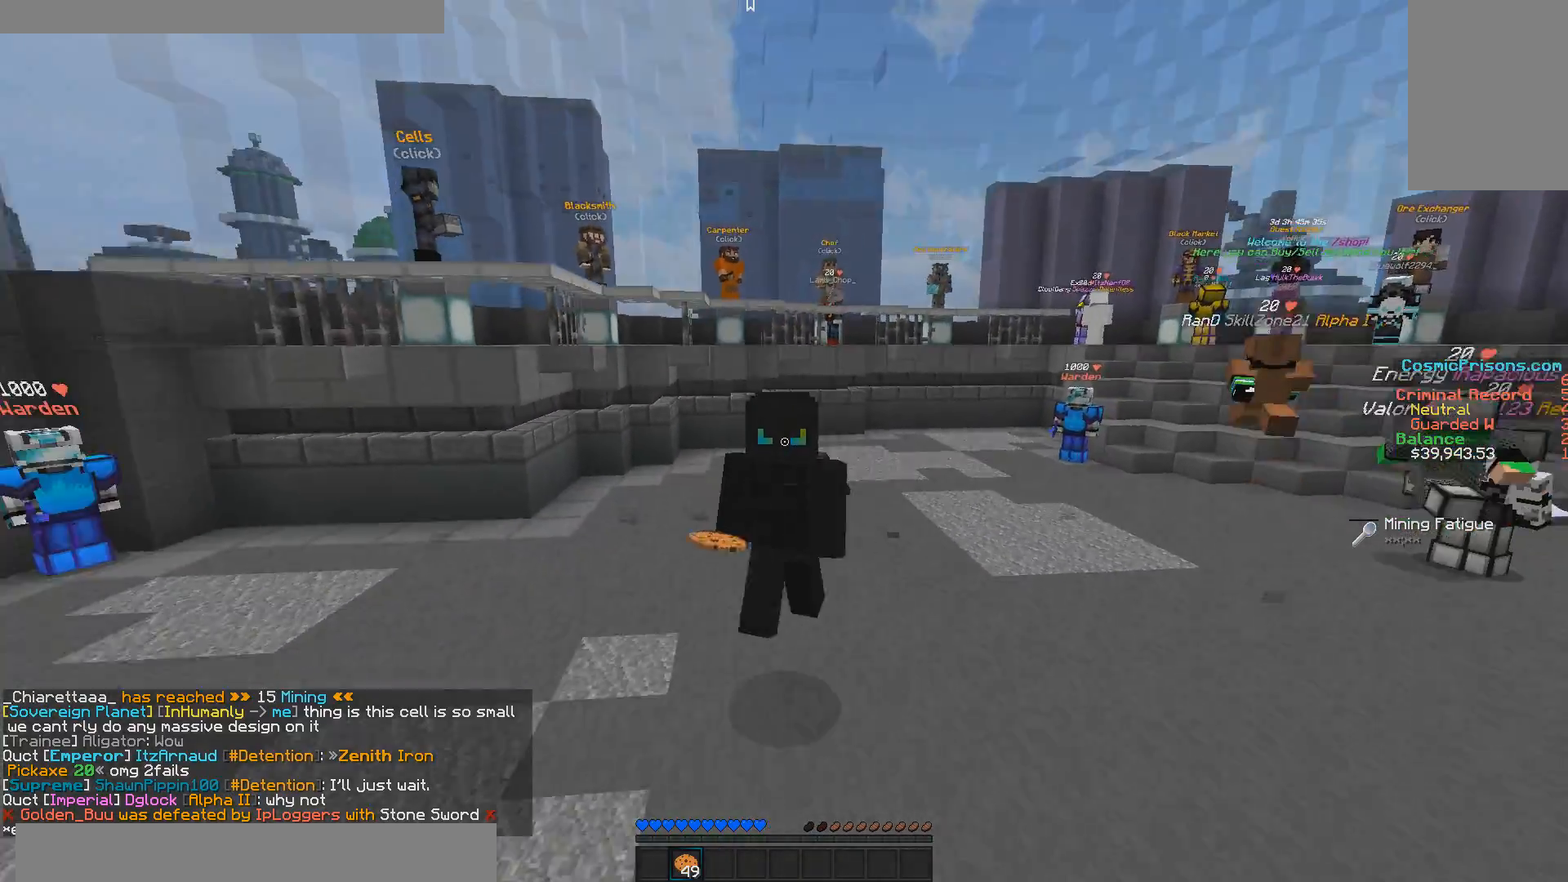
{"keys": ["w"], "mouse": [], "events": []}
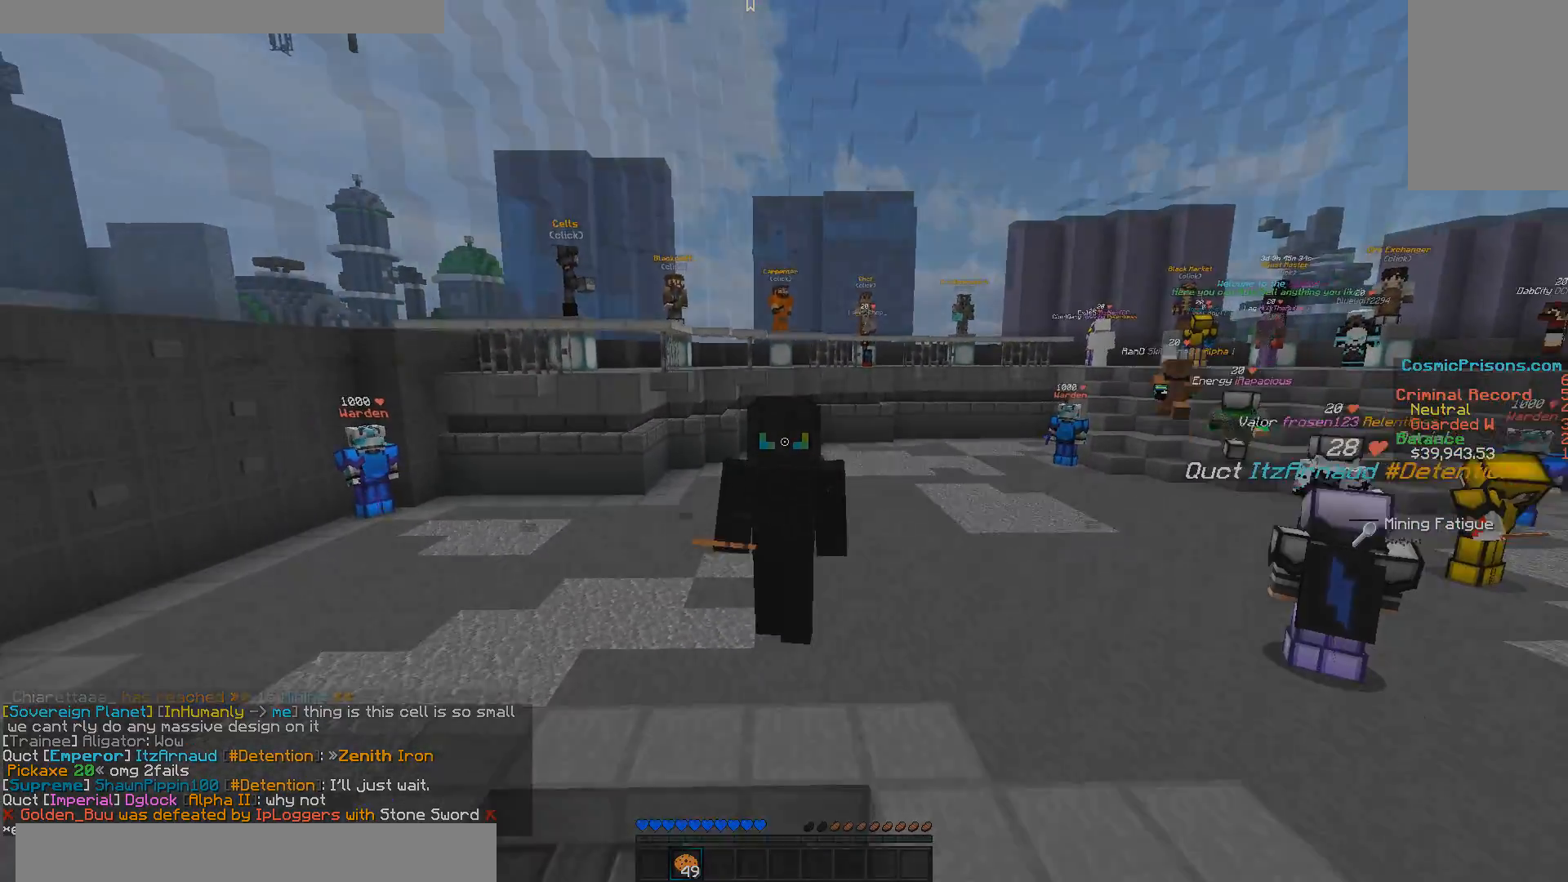
{"keys": ["w"], "mouse": [], "events": []}
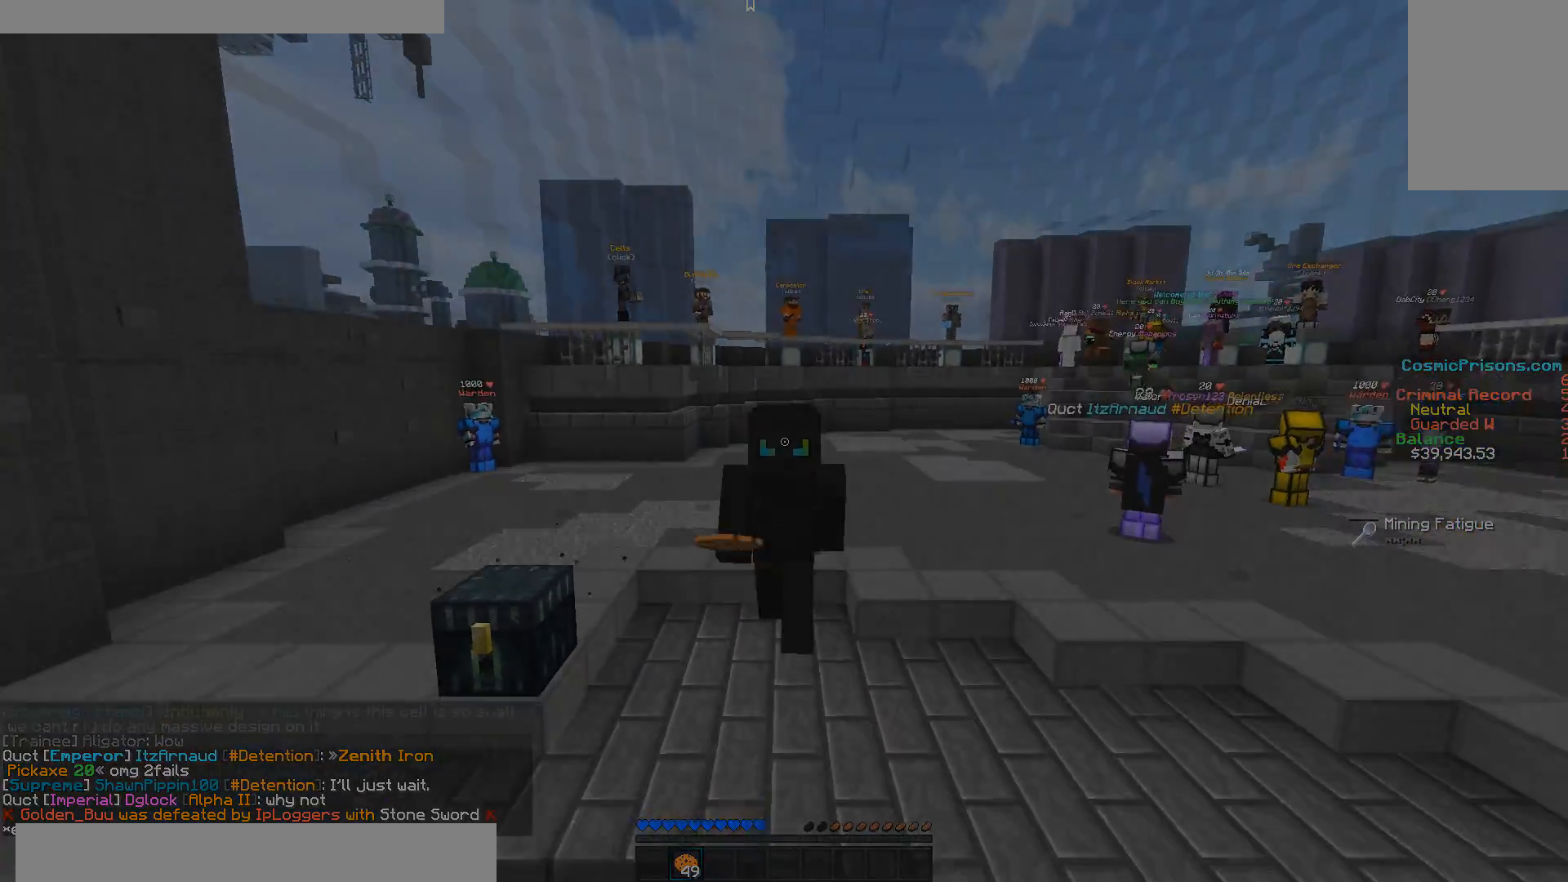
{"keys": ["w"], "mouse": [], "events": []}